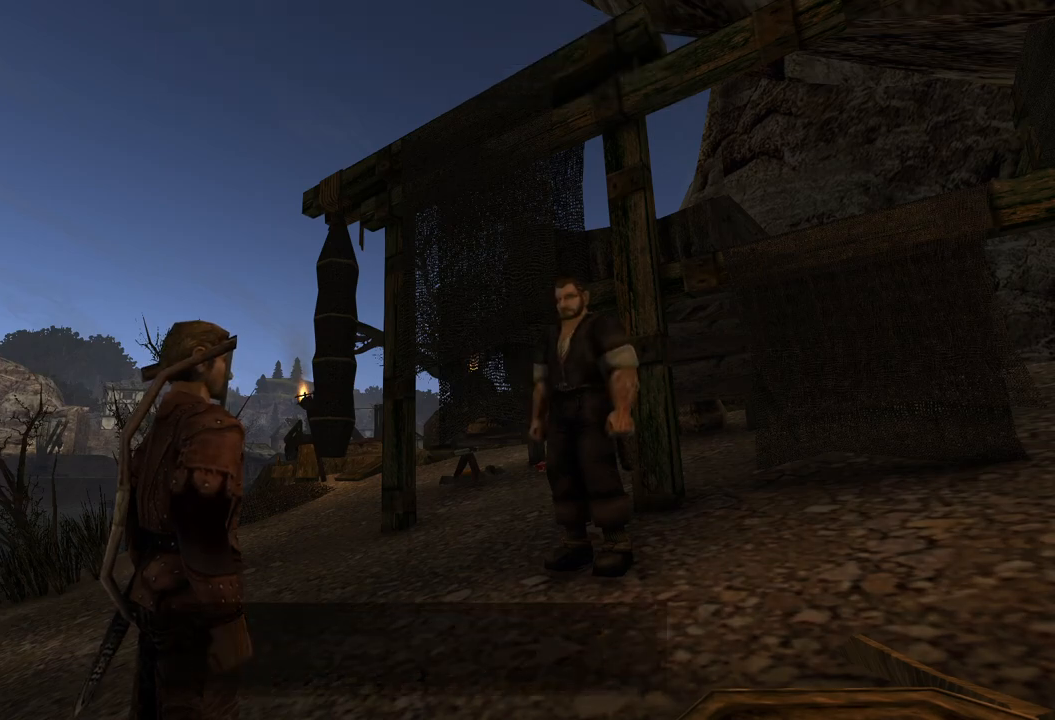
Gameplay with keyboard and mouse; each line is a JSON object with the keys and mouse buttons held at the frame after it. "events" lists presses ("down") and releases ("up") of "a", "ctrl", "d", "e", "q", "s", "shift", "space", "w", "mouse_left", "mouse_wheel", "mouse_right", "mouse_mb4" and "mouse_mb5" between this image and that frame as [ms after this image, input, new state], when the widget could be followed in between. "mouse_left", "mouse_wheel", "mouse_right", "mouse_mb4", "mouse_mb5" = the "left", "wheel", "right", "mb4", "mb5" buttons of the "mouse" list. No other keys are recorded. "wheel" means that the mouse wheel is clicked or scrolled. Mouse movement is not recorded.
{"keys": [], "mouse": ["wheel"], "events": [[380, "mouse_wheel", "down"]]}
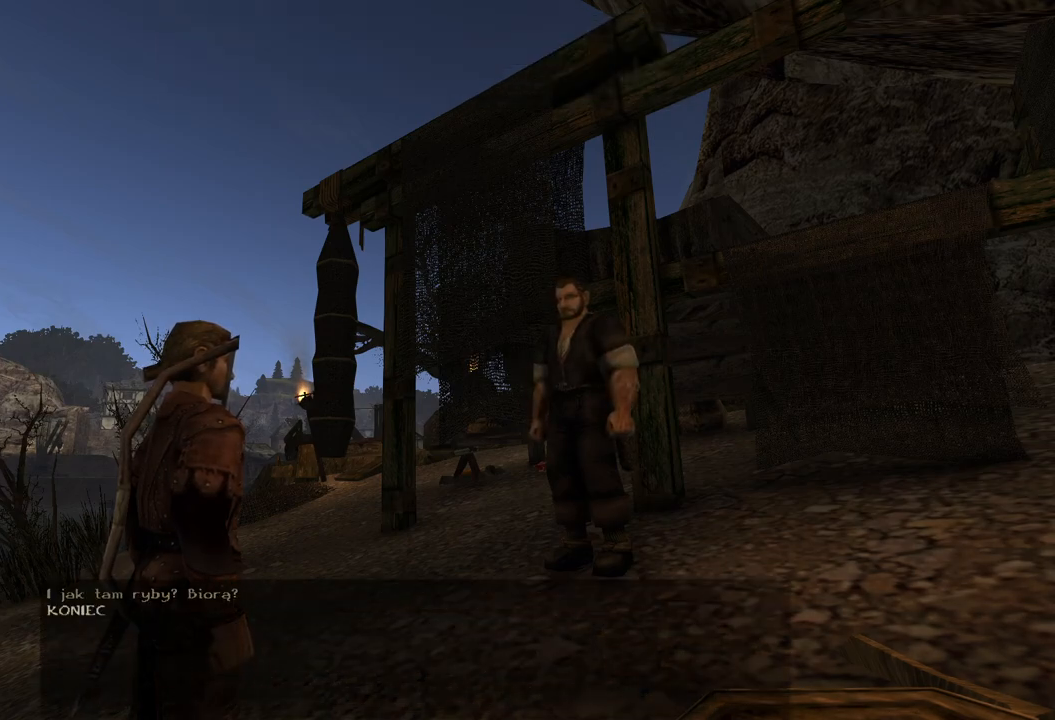
{"keys": [], "mouse": [], "events": [[240, "mouse_left", "down"], [240, "mouse_wheel", "up"], [300, "mouse_left", "up"]]}
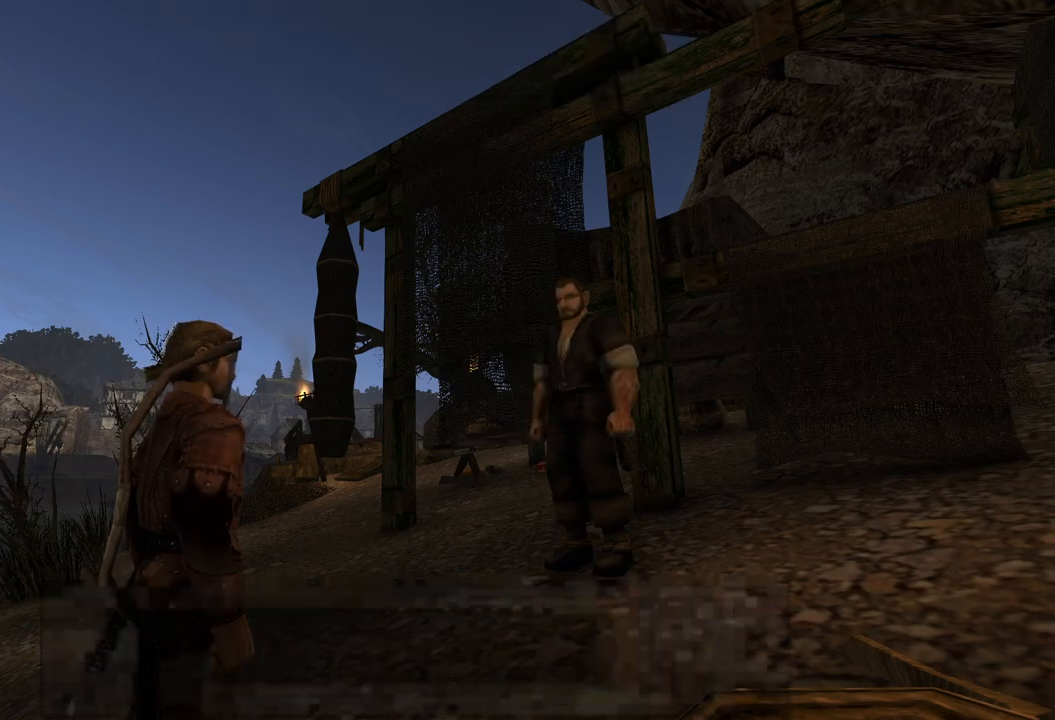
{"keys": ["w"], "mouse": [], "events": [[380, "w", "down"]]}
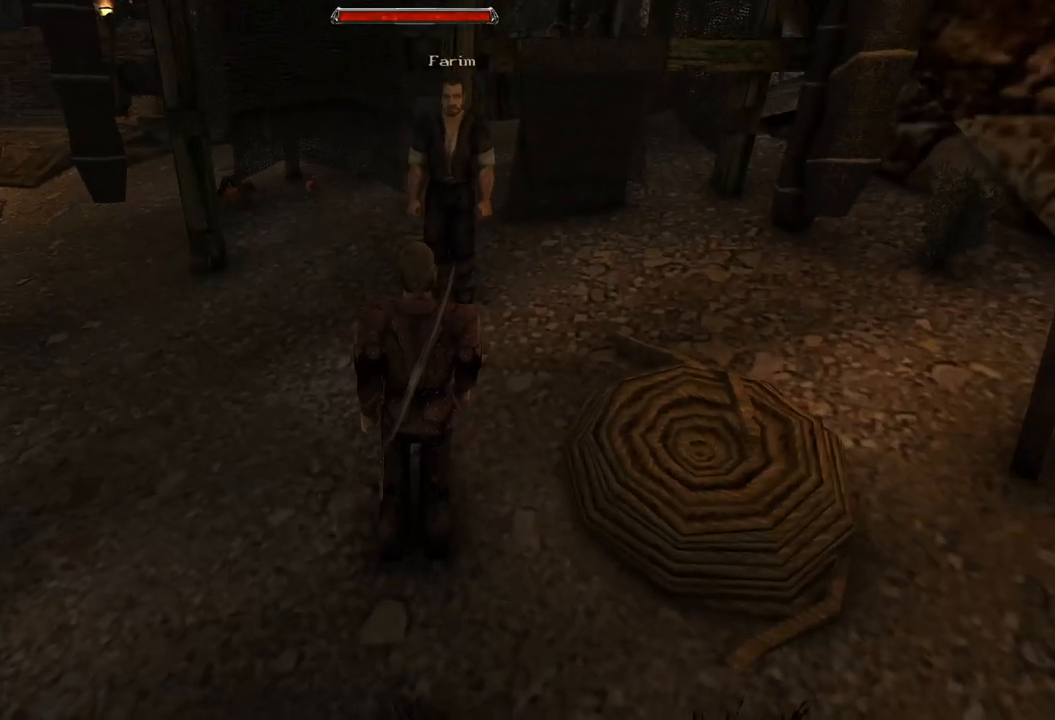
{"keys": ["w"], "mouse": [], "events": []}
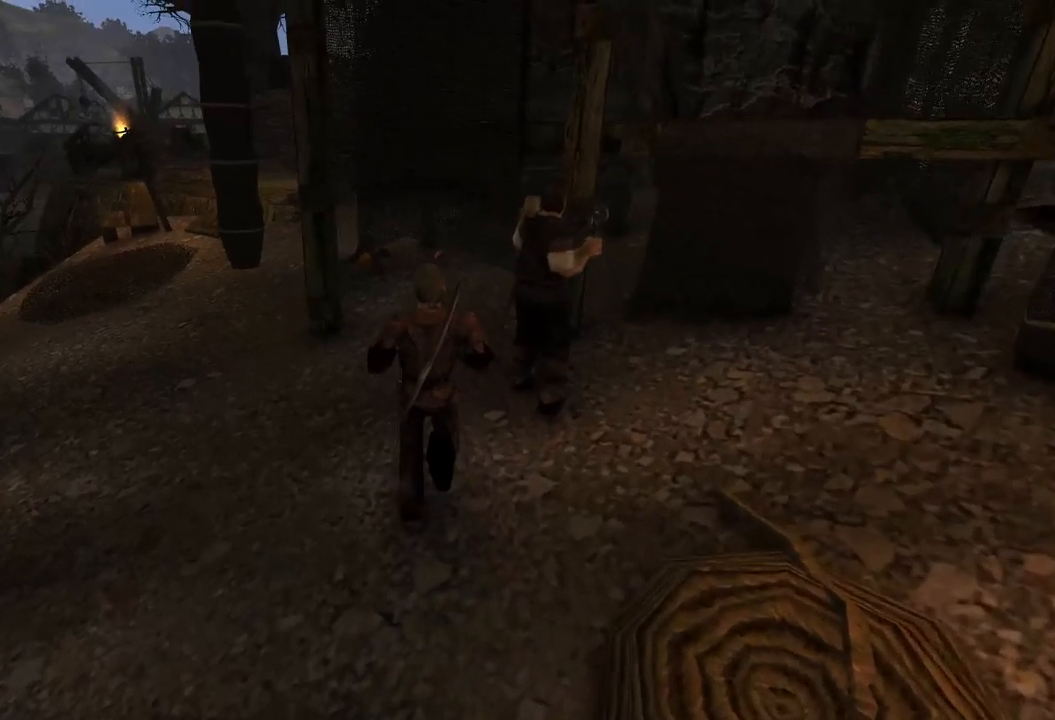
{"keys": ["w"], "mouse": [], "events": []}
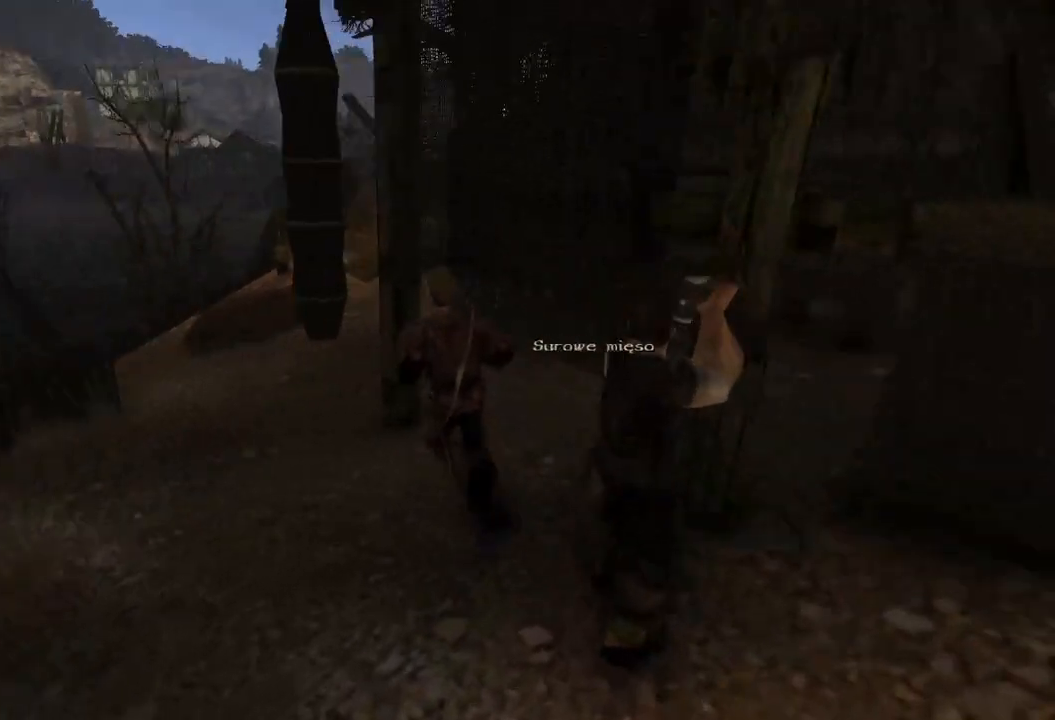
{"keys": ["w"], "mouse": [], "events": []}
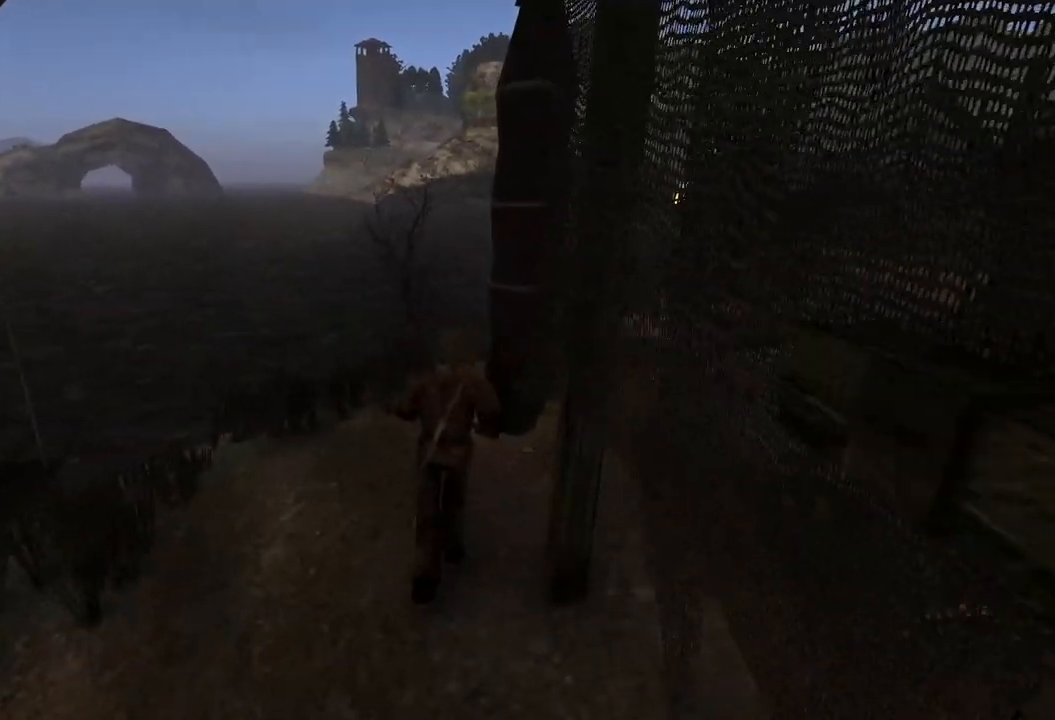
{"keys": ["w"], "mouse": [], "events": []}
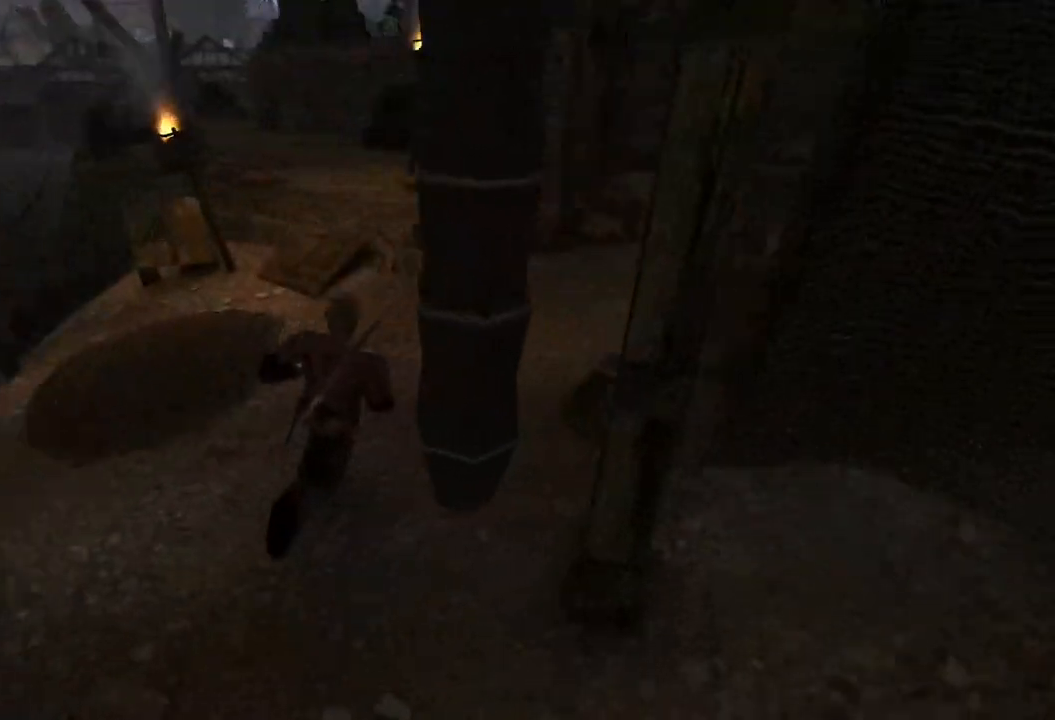
{"keys": ["w"], "mouse": [], "events": []}
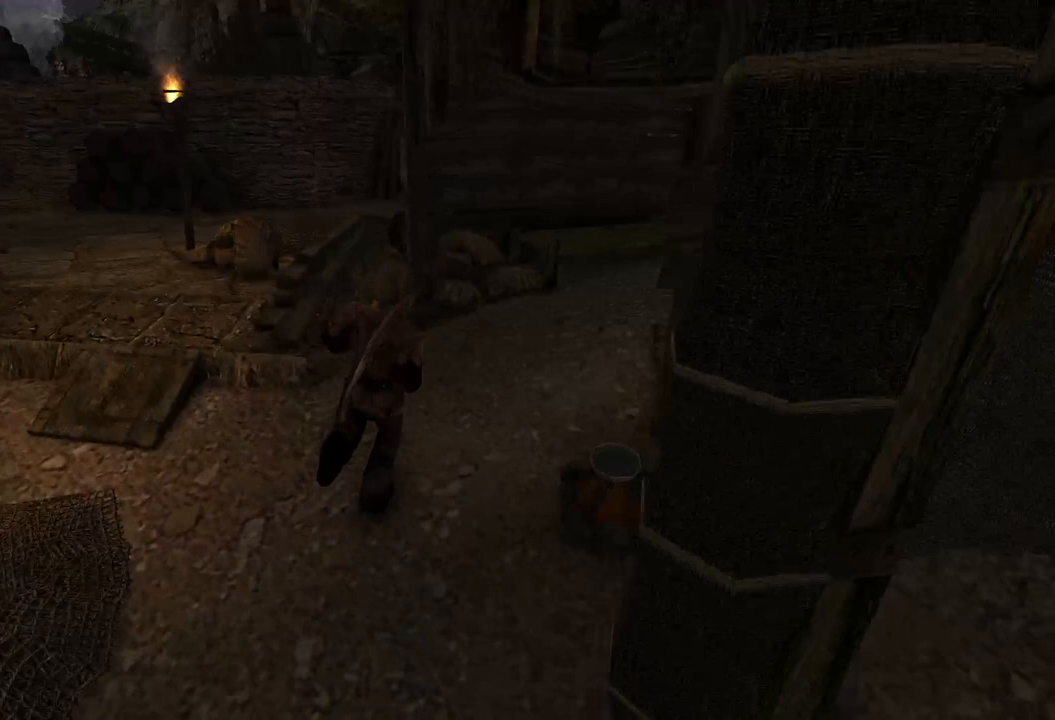
{"keys": [], "mouse": [], "events": [[220, "w", "up"]]}
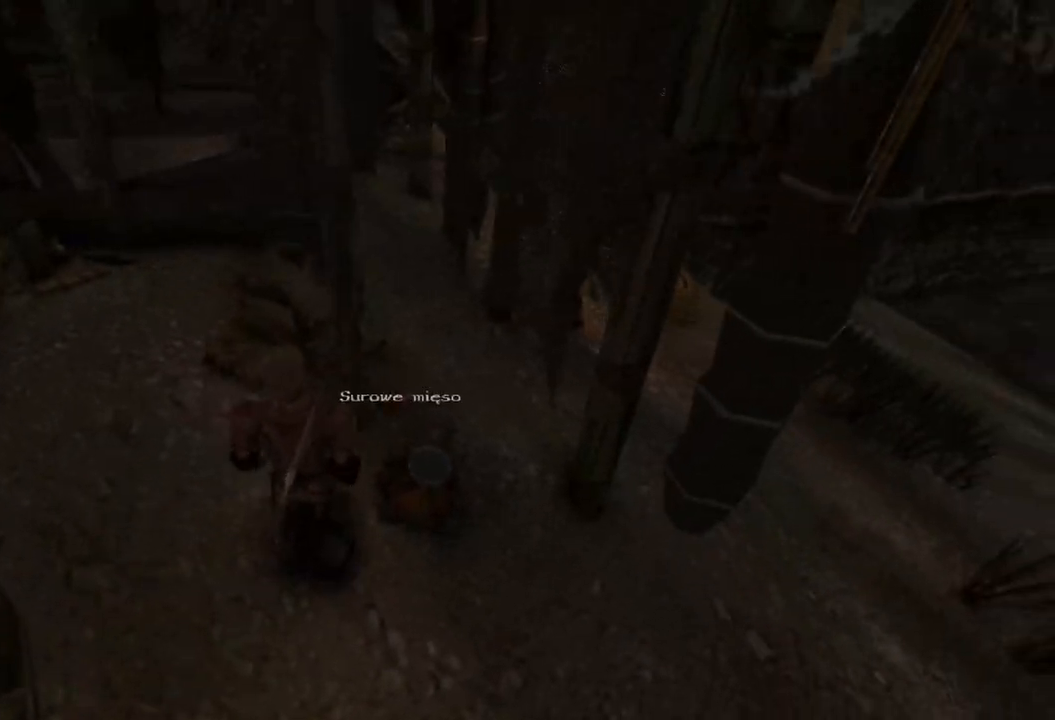
{"keys": [], "mouse": [], "events": [[320, "mouse_left", "down"], [460, "mouse_left", "up"]]}
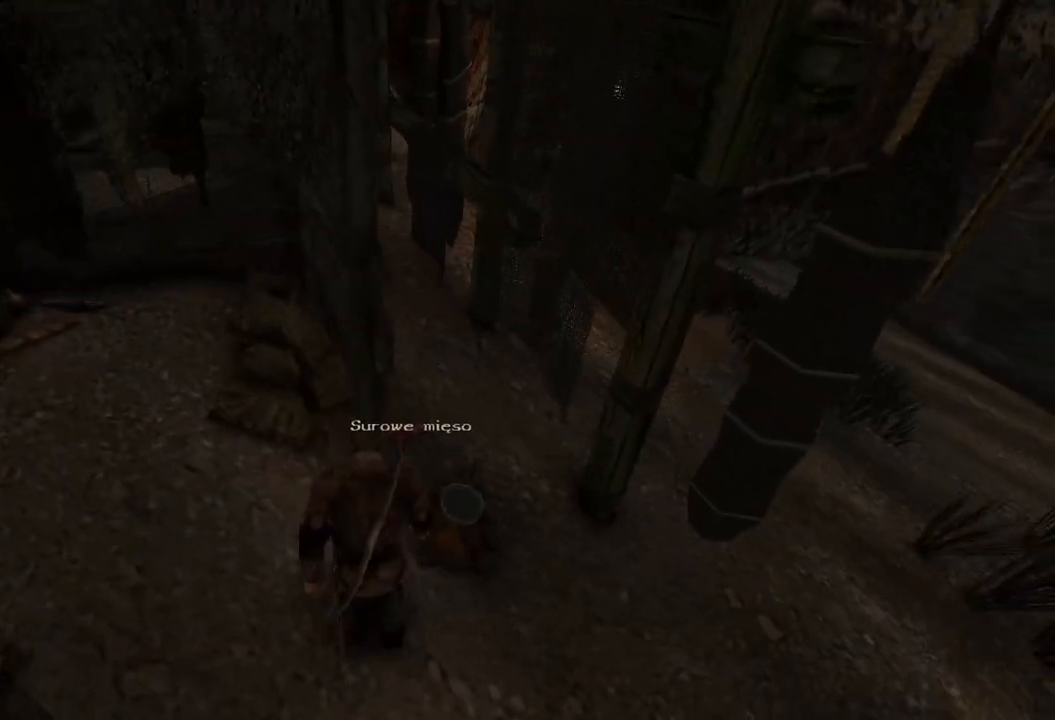
{"keys": [], "mouse": [], "events": []}
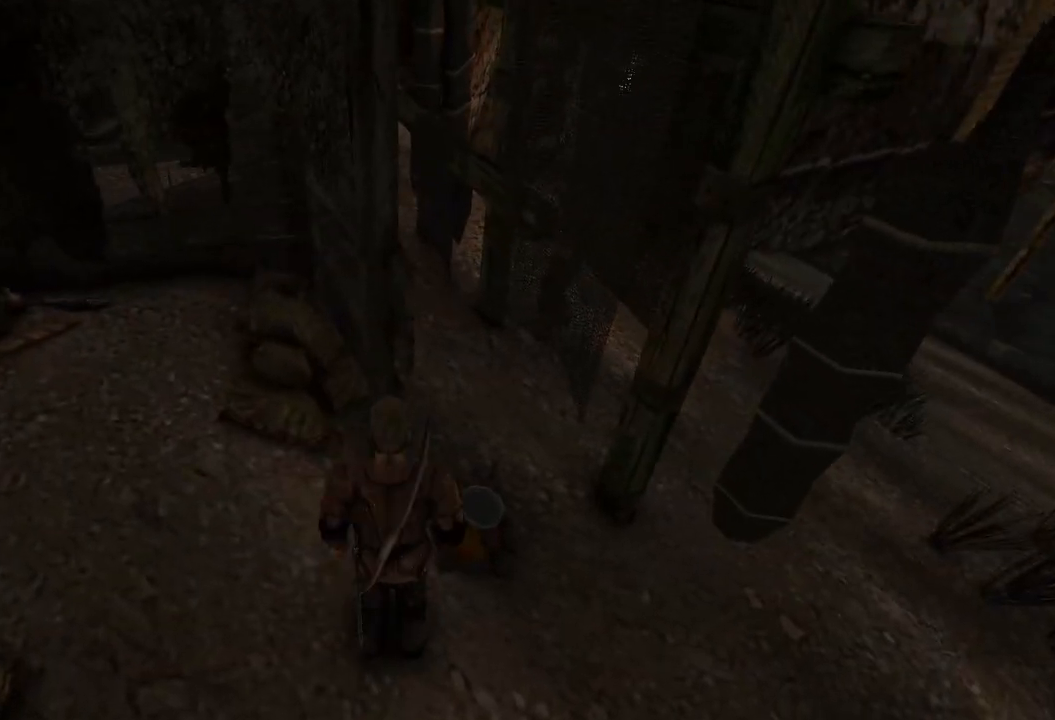
{"keys": ["w"], "mouse": [], "events": [[40, "w", "down"]]}
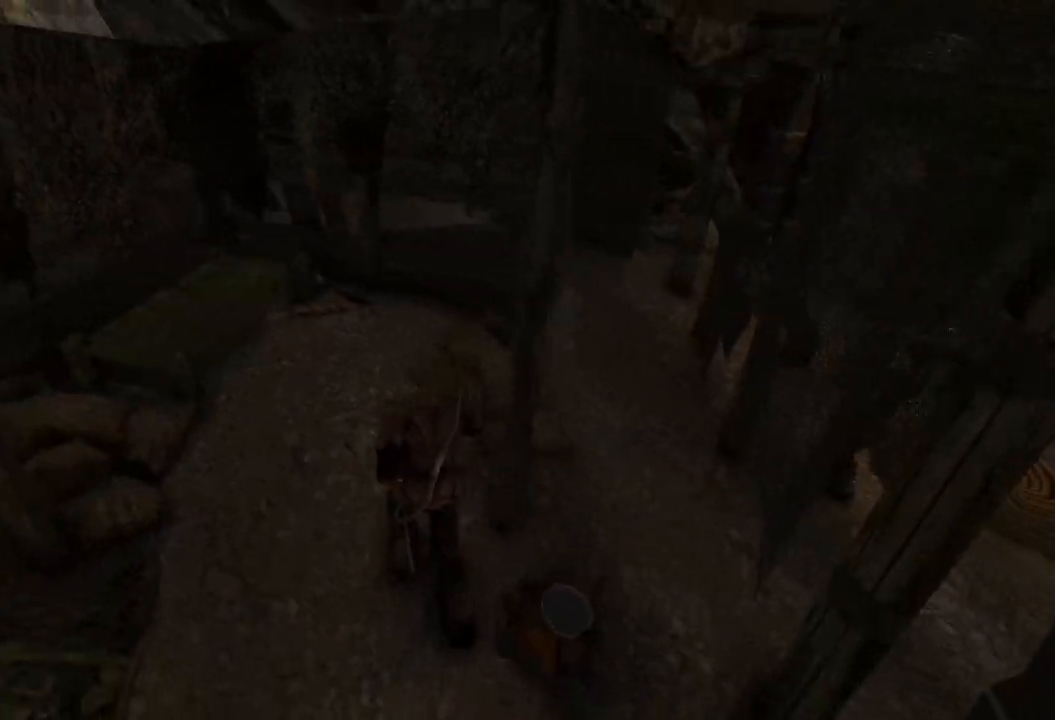
{"keys": [], "mouse": [], "events": [[400, "w", "up"]]}
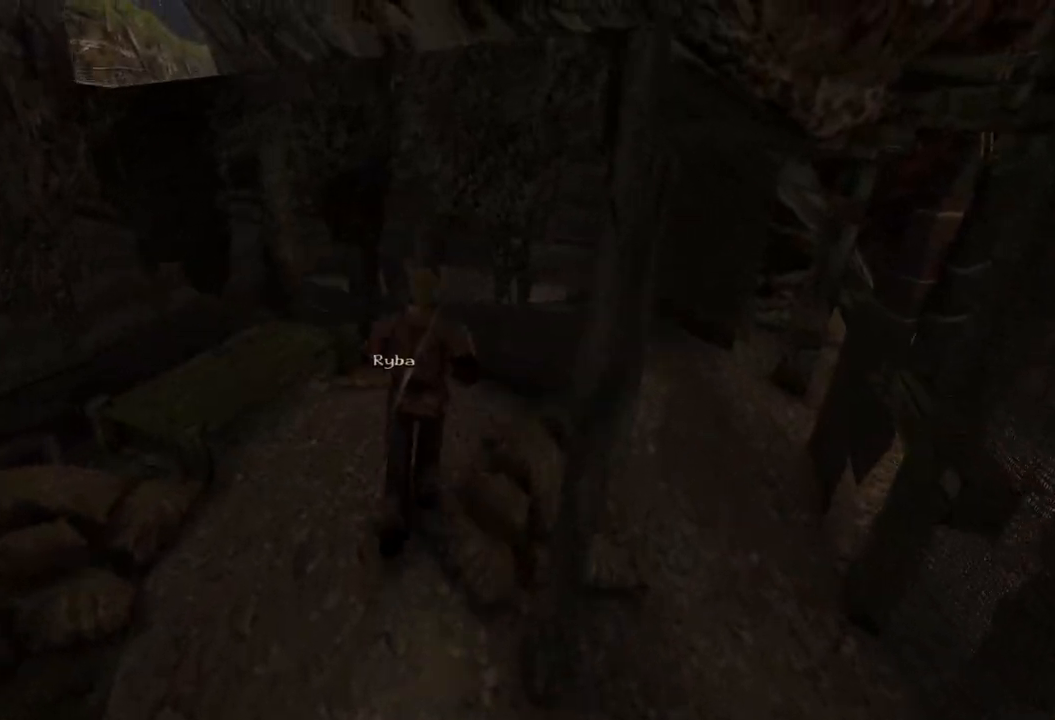
{"keys": [], "mouse": ["left"], "events": [[420, "mouse_left", "down"]]}
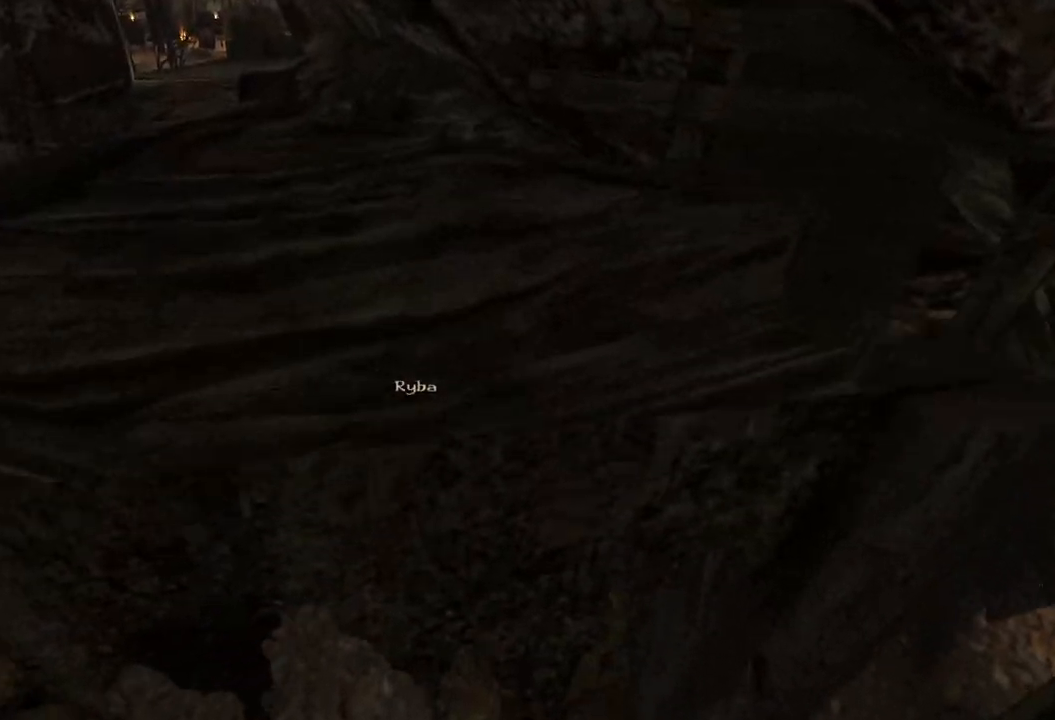
{"keys": [], "mouse": [], "events": [[60, "mouse_left", "up"]]}
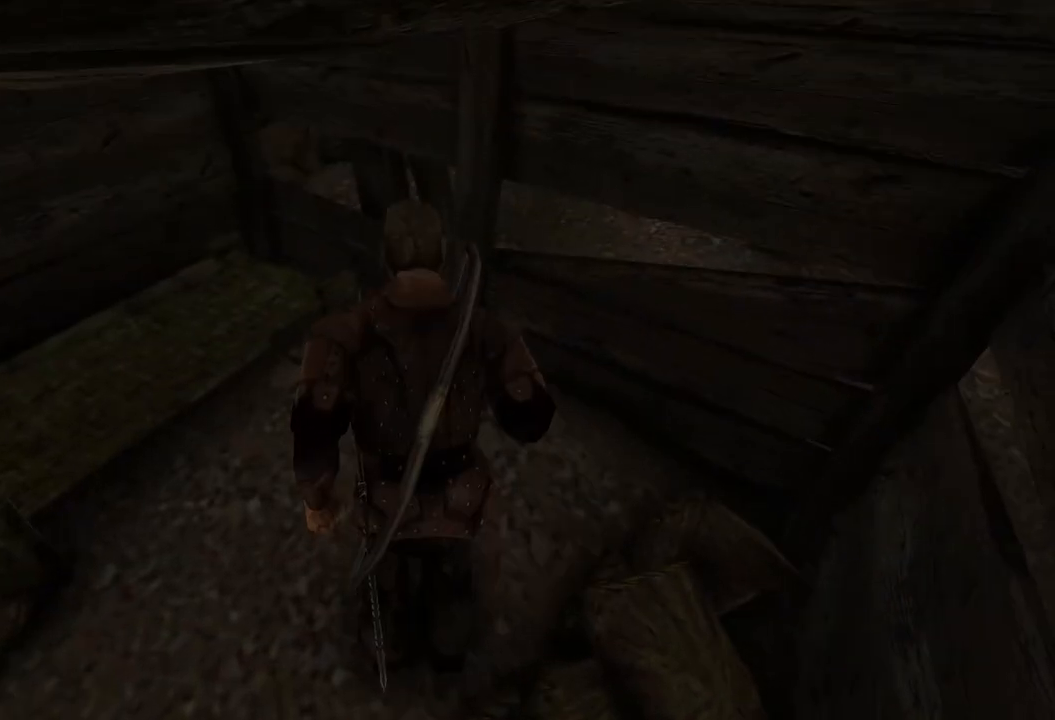
{"keys": [], "mouse": ["left"], "events": [[440, "mouse_left", "down"]]}
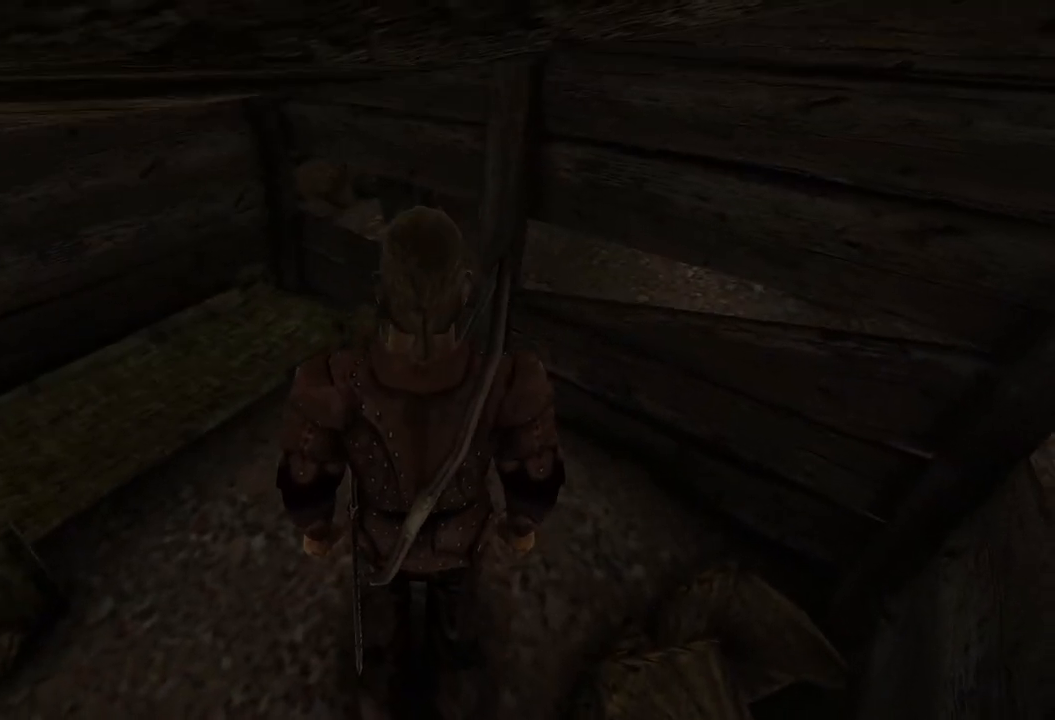
{"keys": [], "mouse": [], "events": [[80, "mouse_left", "up"], [320, "mouse_left", "down"], [480, "mouse_left", "up"]]}
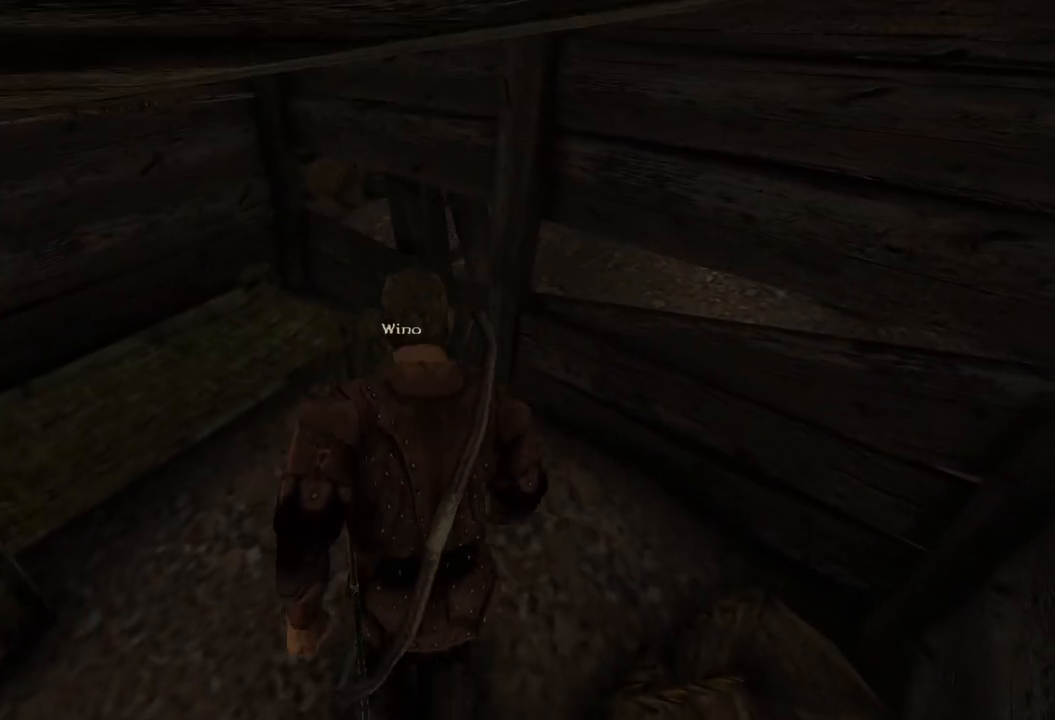
{"keys": [], "mouse": [], "events": []}
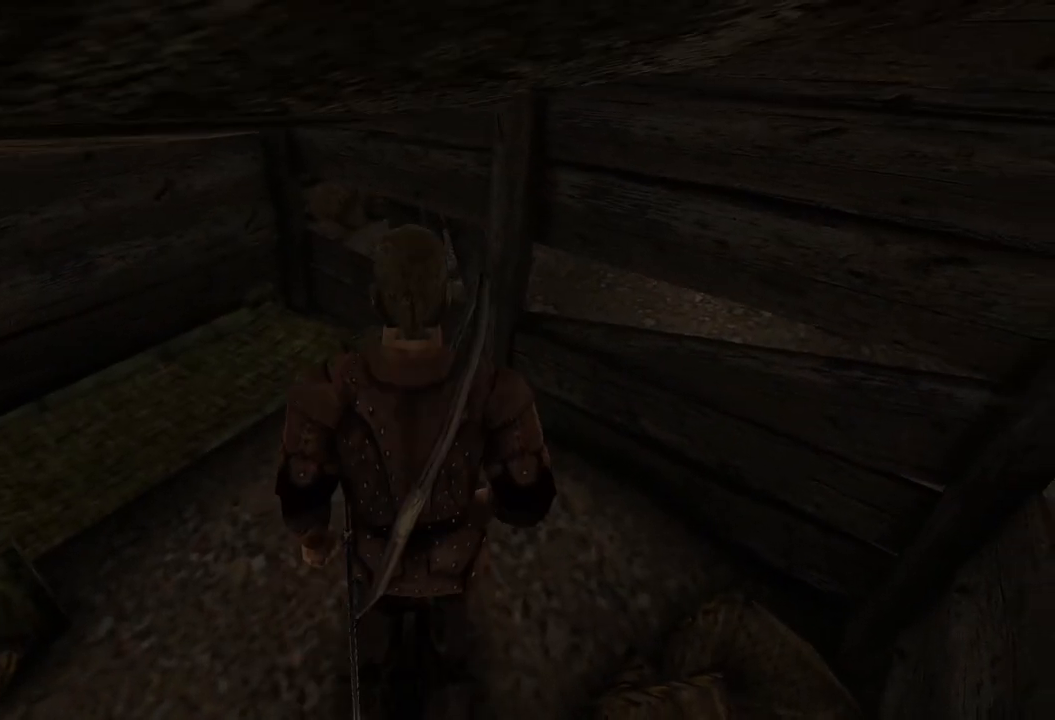
{"keys": [], "mouse": [], "events": [[320, "mouse_left", "down"], [420, "mouse_left", "up"]]}
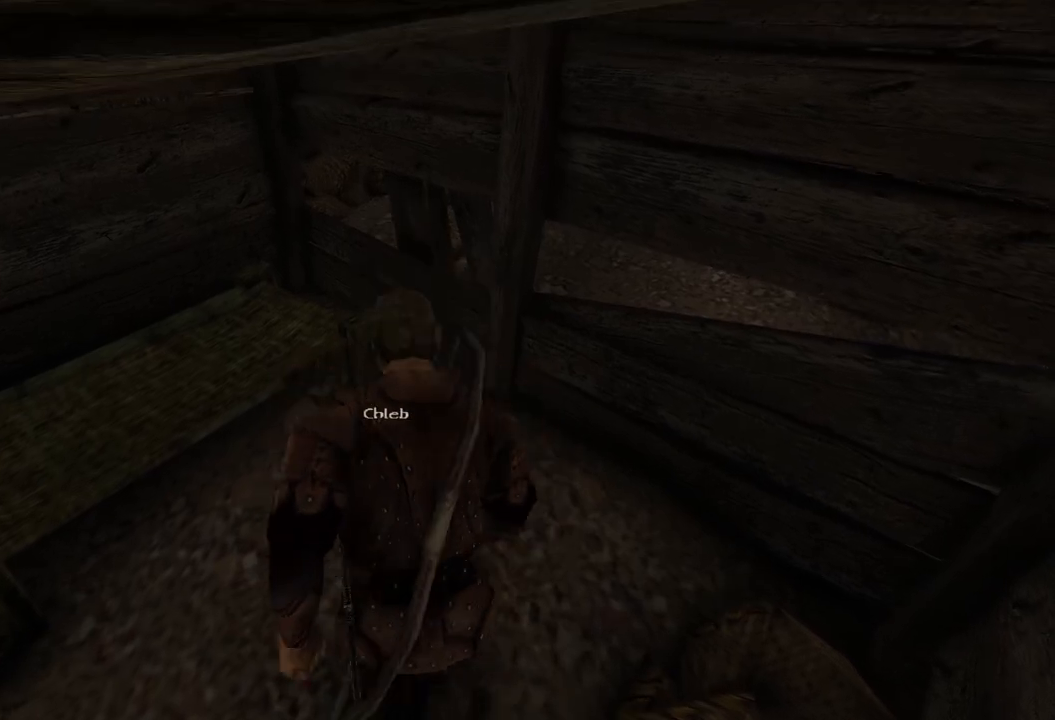
{"keys": [], "mouse": [], "events": []}
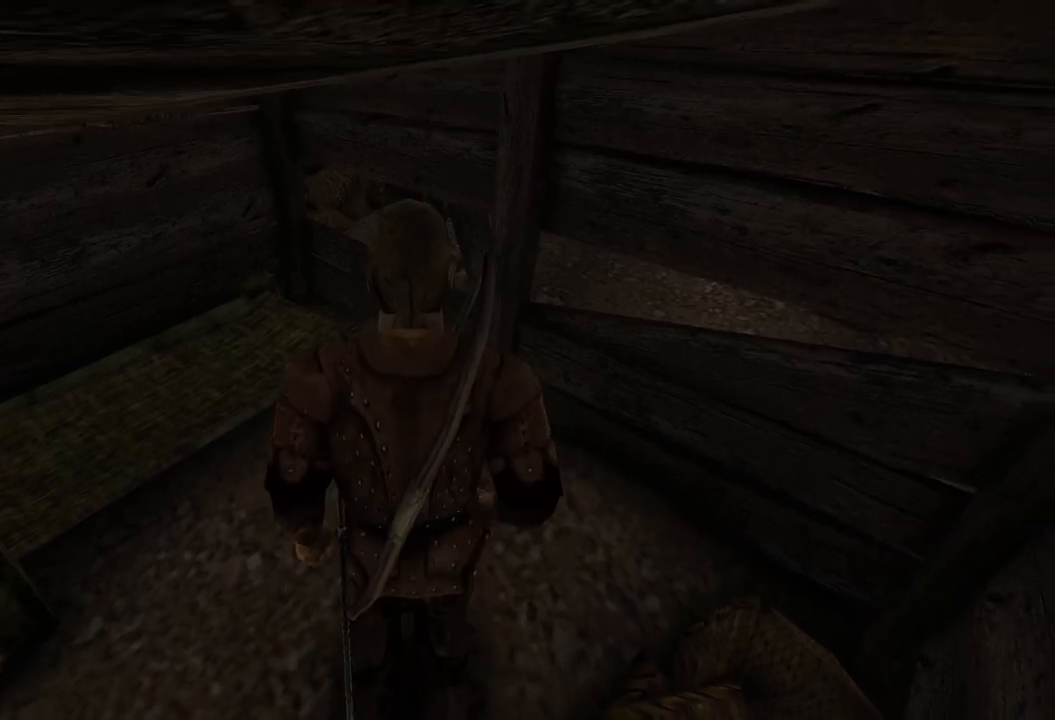
{"keys": ["w"], "mouse": [], "events": [[320, "w", "down"]]}
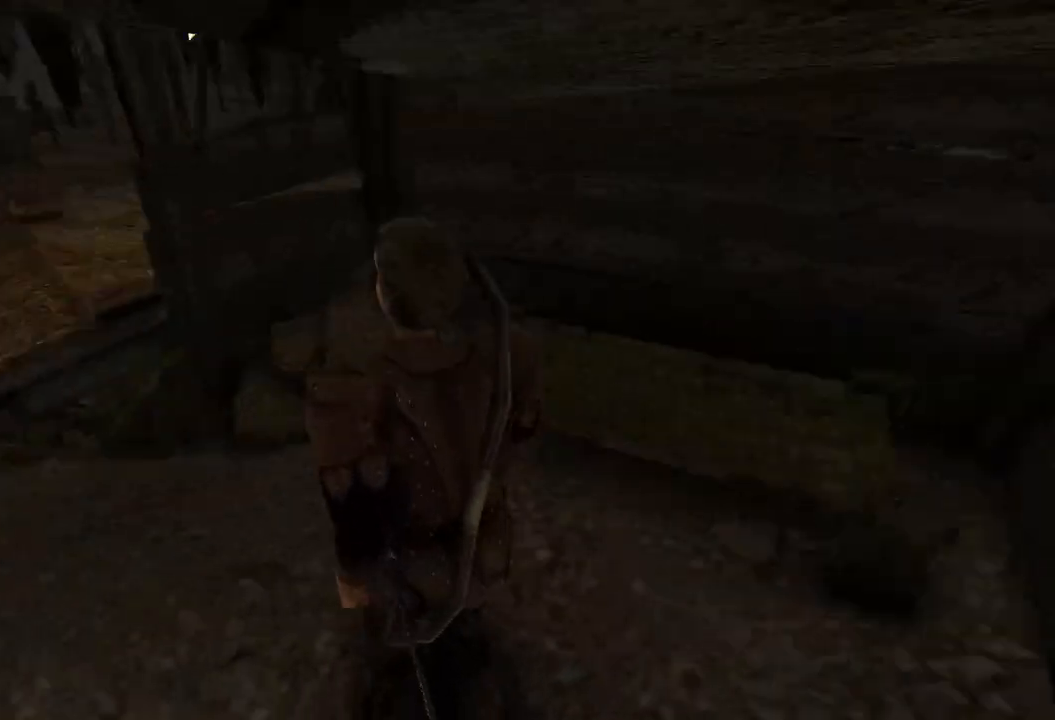
{"keys": ["w"], "mouse": [], "events": []}
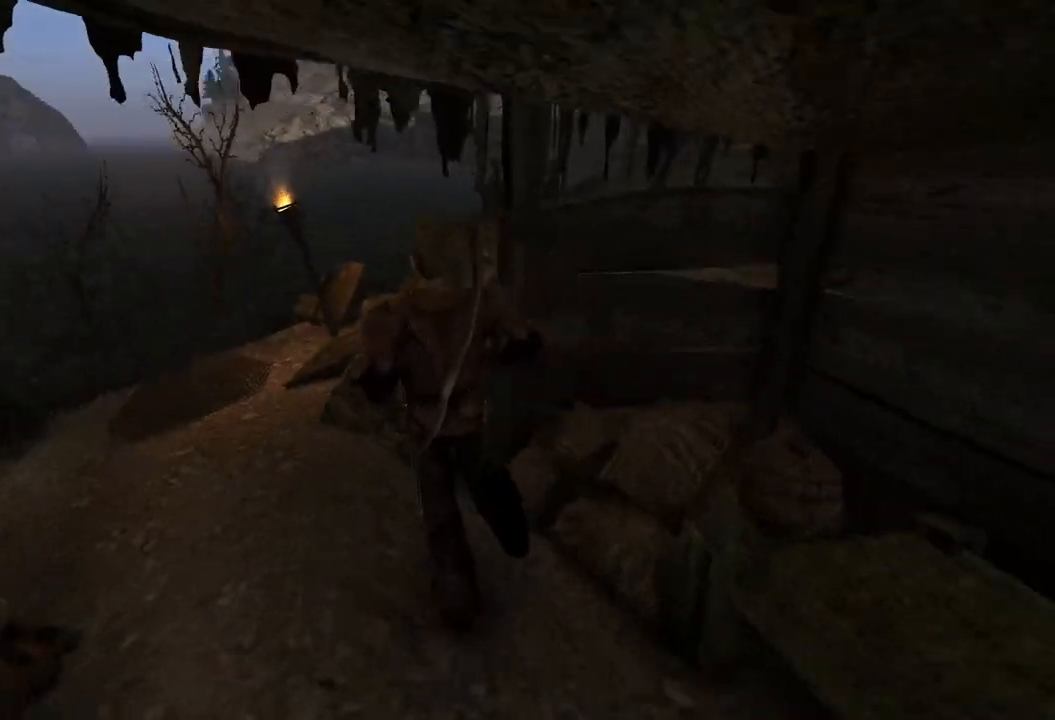
{"keys": ["w"], "mouse": [], "events": []}
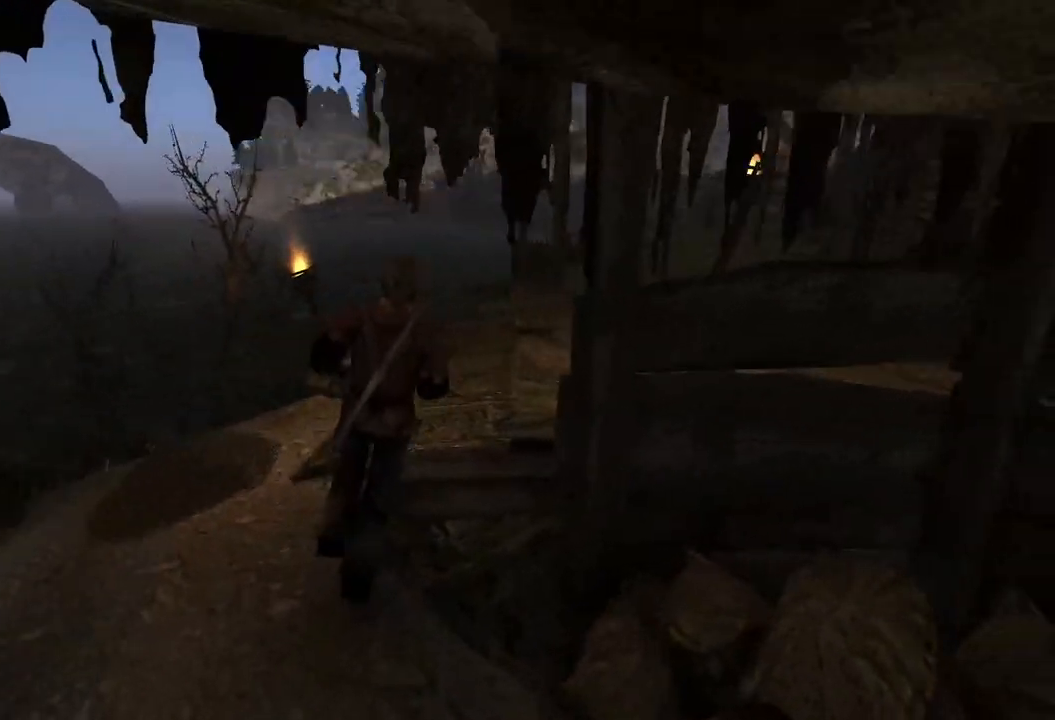
{"keys": ["w"], "mouse": [], "events": []}
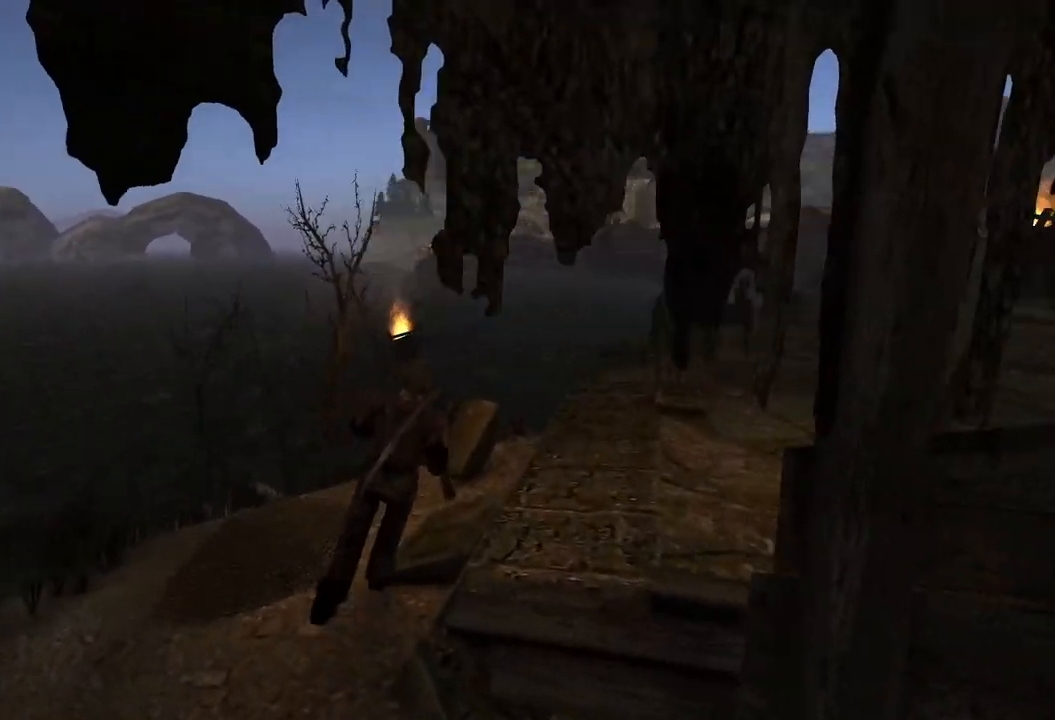
{"keys": ["w"], "mouse": [], "events": [[140, "w", "up"], [300, "w", "down"]]}
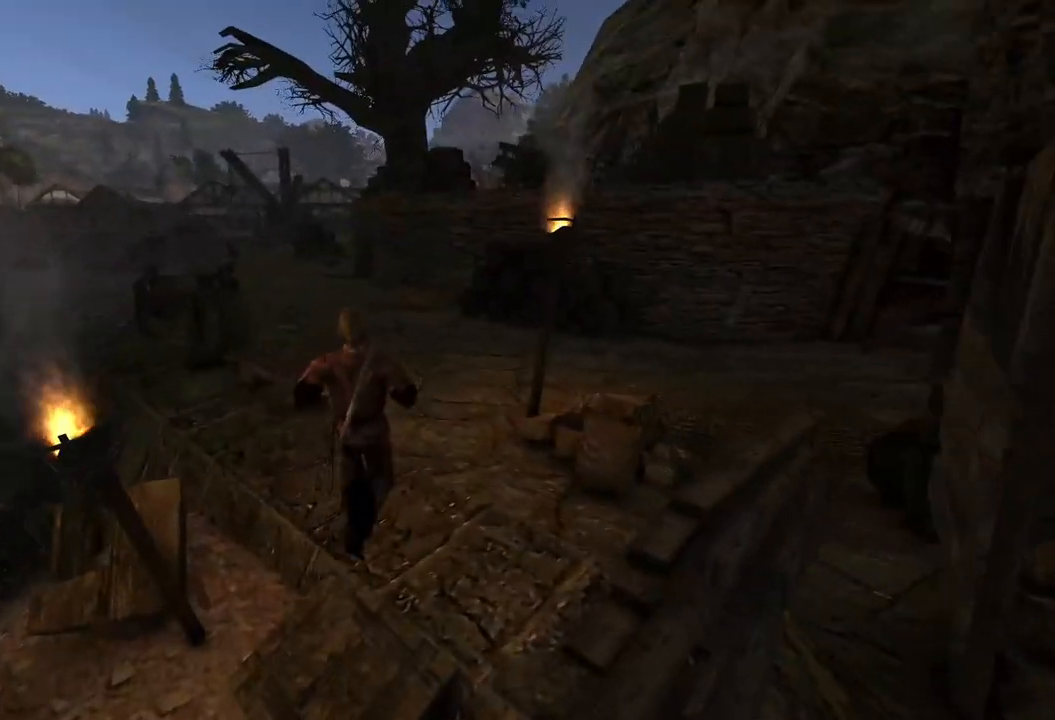
{"keys": ["w"], "mouse": []}